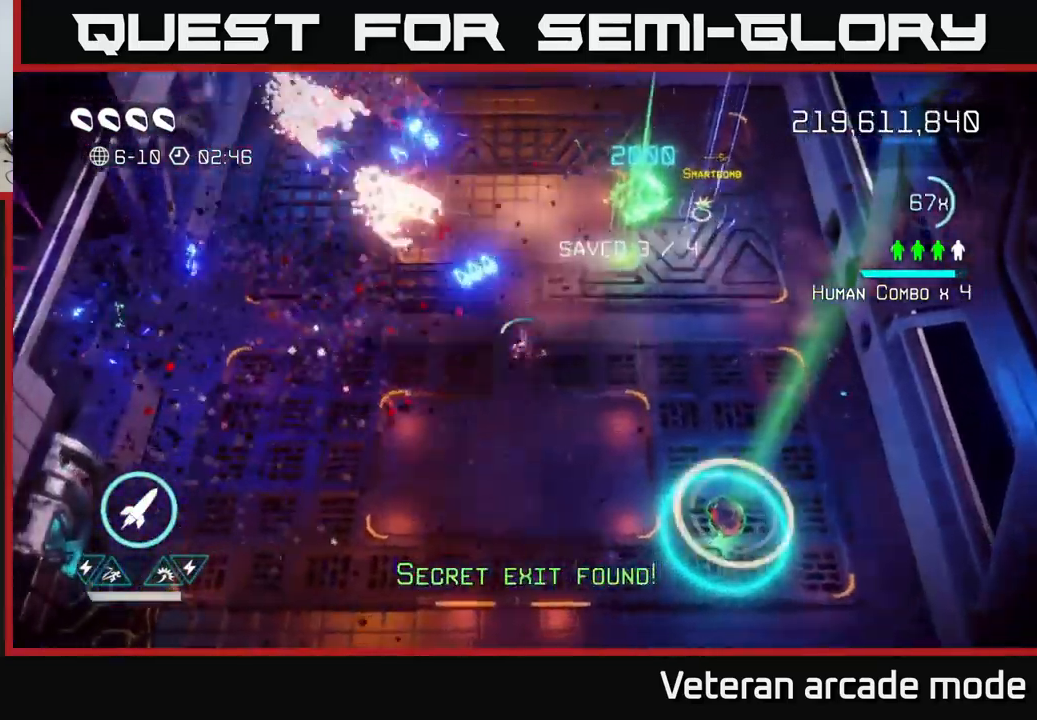
Gameplay with a controller (Xbox layout); each line is a JSON object with the inputs held at the frame after it. "events" lists button and stick changes between this image and that frame as [ms after this image, input, new state], when the widget could be followed in between. Not read: L3.
{"buttons": [], "left_stick": "down-right", "right_stick": "left", "events": [[200, "left_stick", "down-left"], [267, "right_stick", "down-left"], [300, "left_stick", "down"], [433, "left_stick", "down-right"], [433, "right_stick", "left"]]}
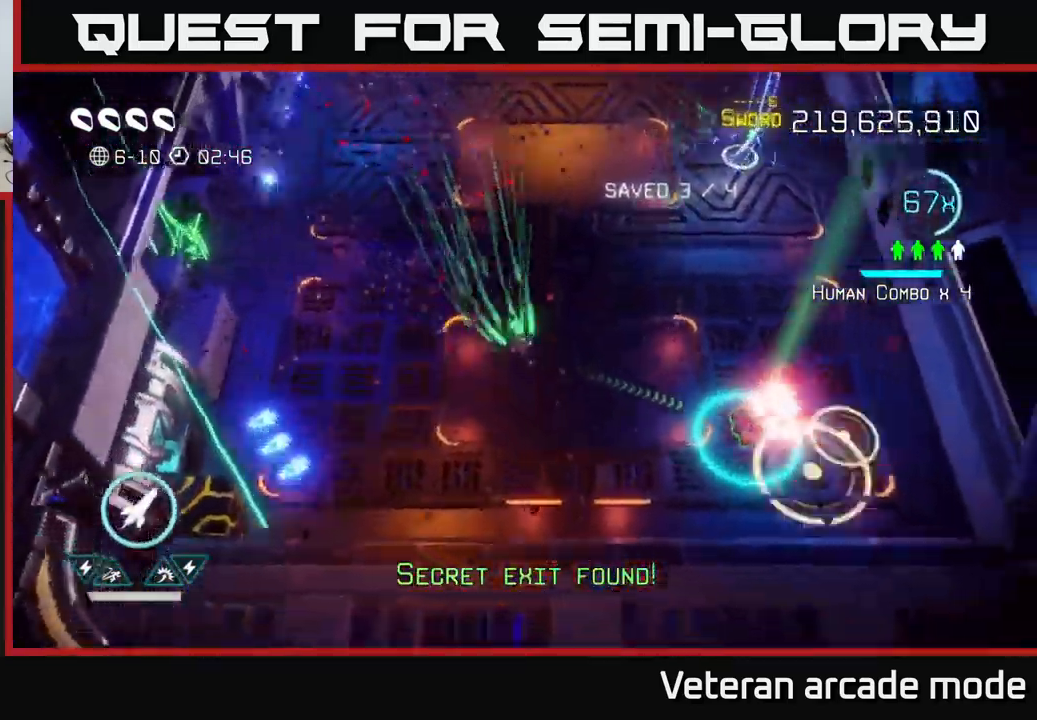
{"buttons": [], "left_stick": "up-right", "right_stick": "down-right", "events": [[217, "right_stick", "center"], [267, "left_stick", "up-right"], [267, "right_stick", "down-right"], [383, "left_stick", "up"], [500, "left_stick", "up-right"]]}
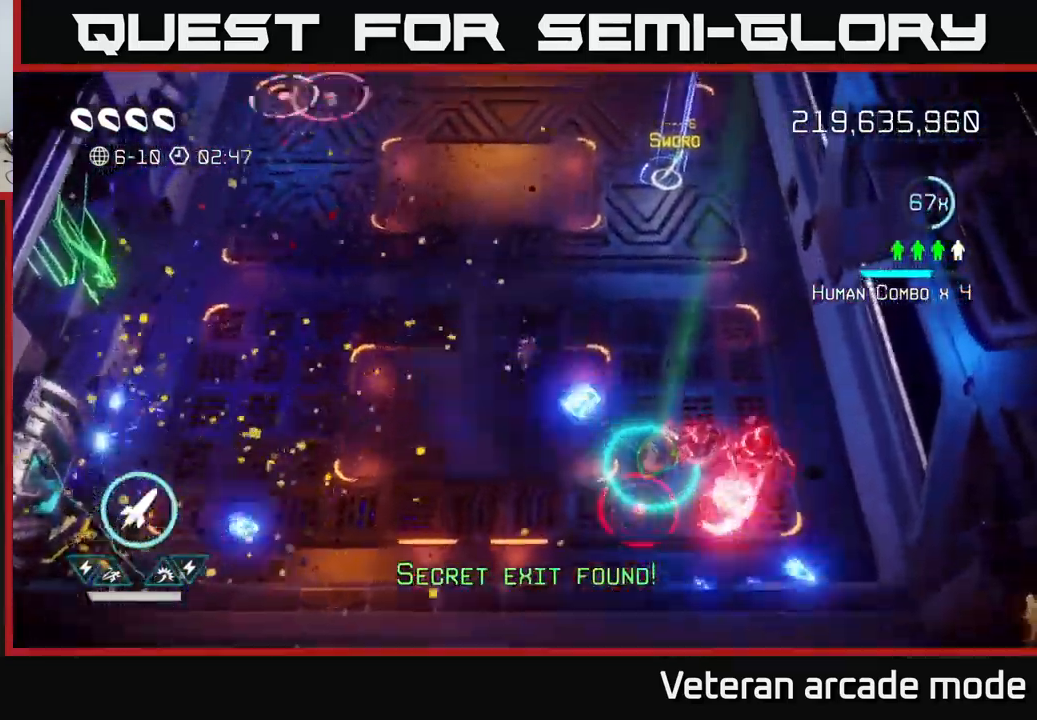
{"buttons": [], "left_stick": "down-left", "right_stick": "down", "events": [[367, "left_stick", "up-left"], [450, "right_stick", "down"], [467, "left_stick", "down-left"]]}
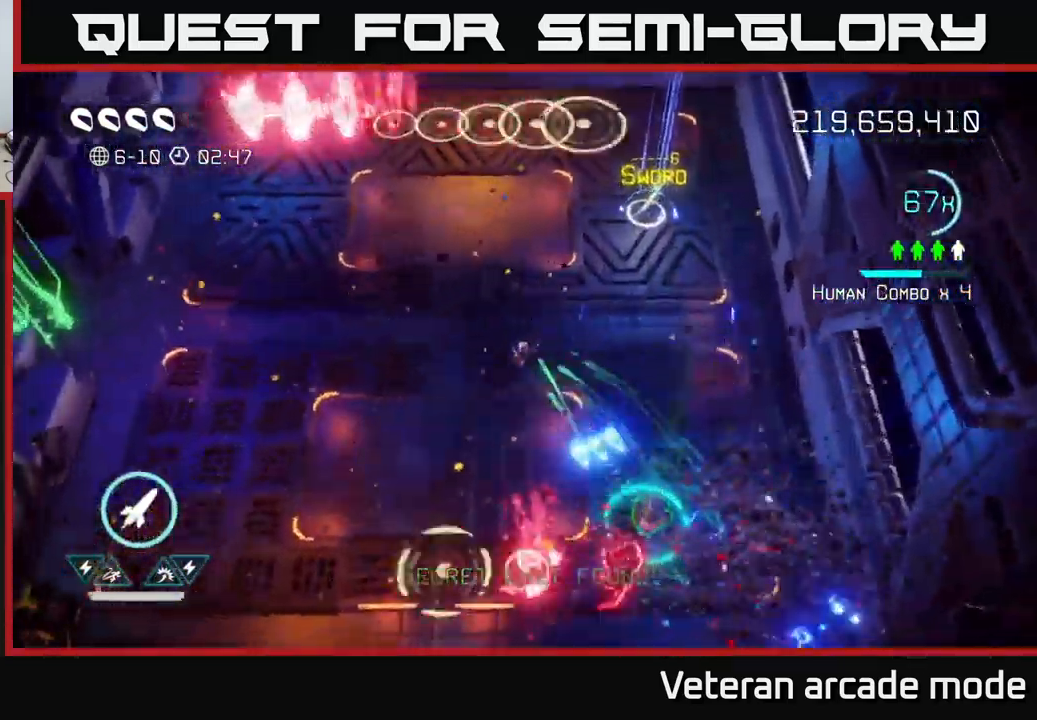
{"buttons": [], "left_stick": "left", "right_stick": "down-right", "events": [[333, "right_stick", "down-right"], [483, "left_stick", "left"]]}
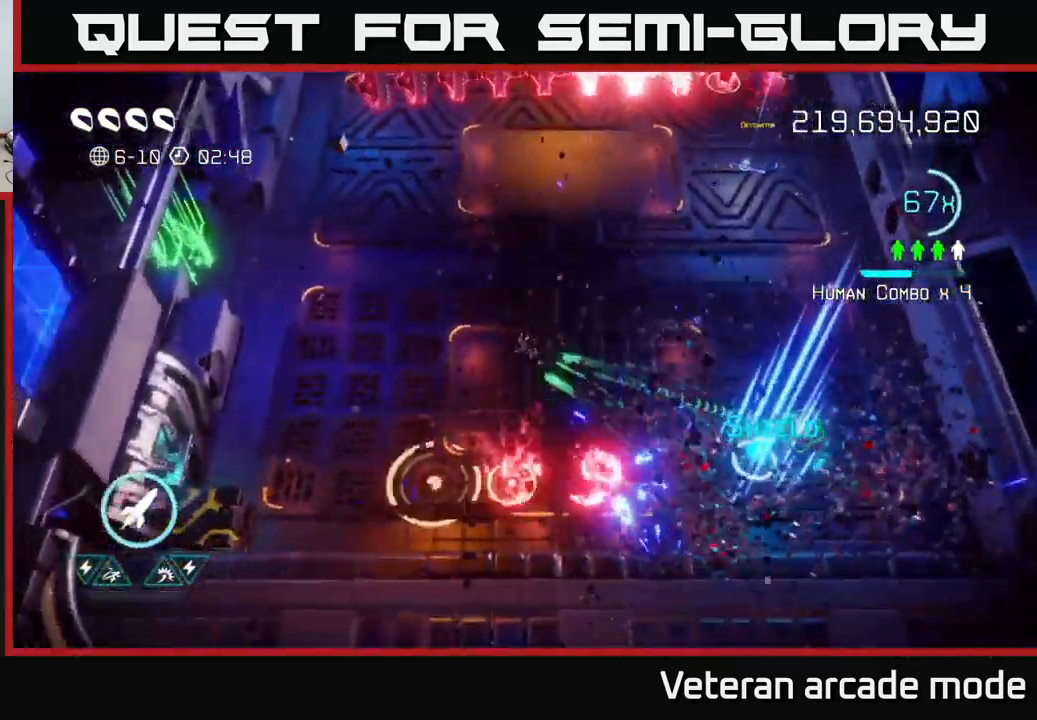
{"buttons": [], "left_stick": "down-right", "right_stick": "down-left", "events": [[17, "left_stick", "down-left"], [50, "left_stick", "up-right"], [100, "left_stick", "right"], [250, "right_stick", "down-left"], [500, "left_stick", "down-right"]]}
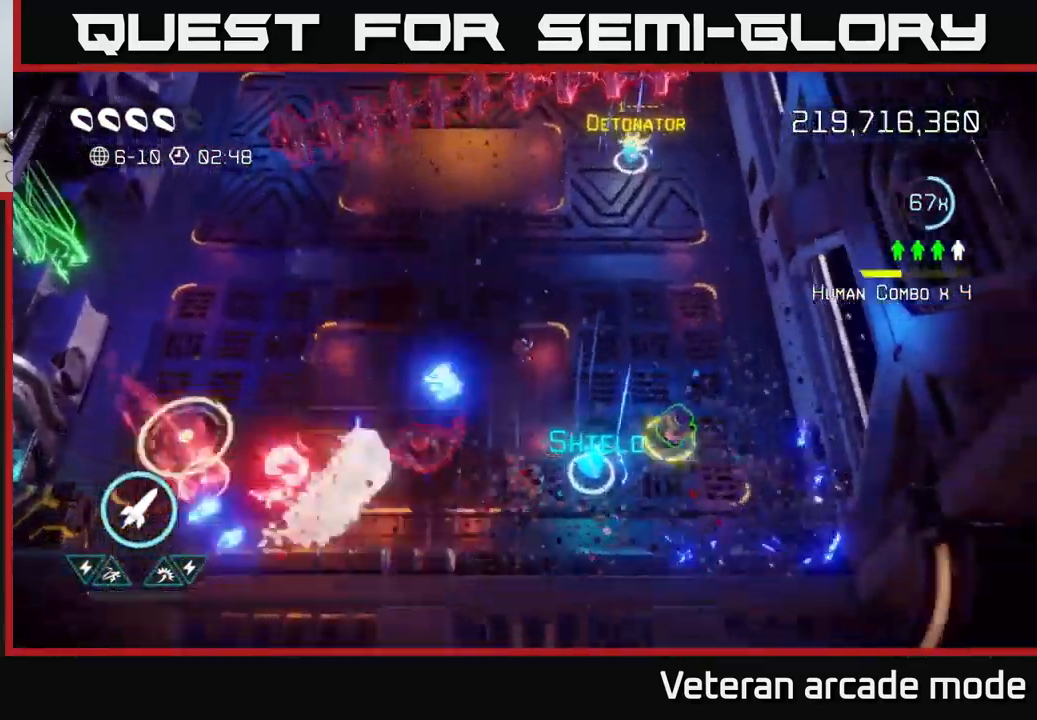
{"buttons": [], "left_stick": "right", "right_stick": "left", "events": [[83, "right_stick", "left"], [317, "left_stick", "right"]]}
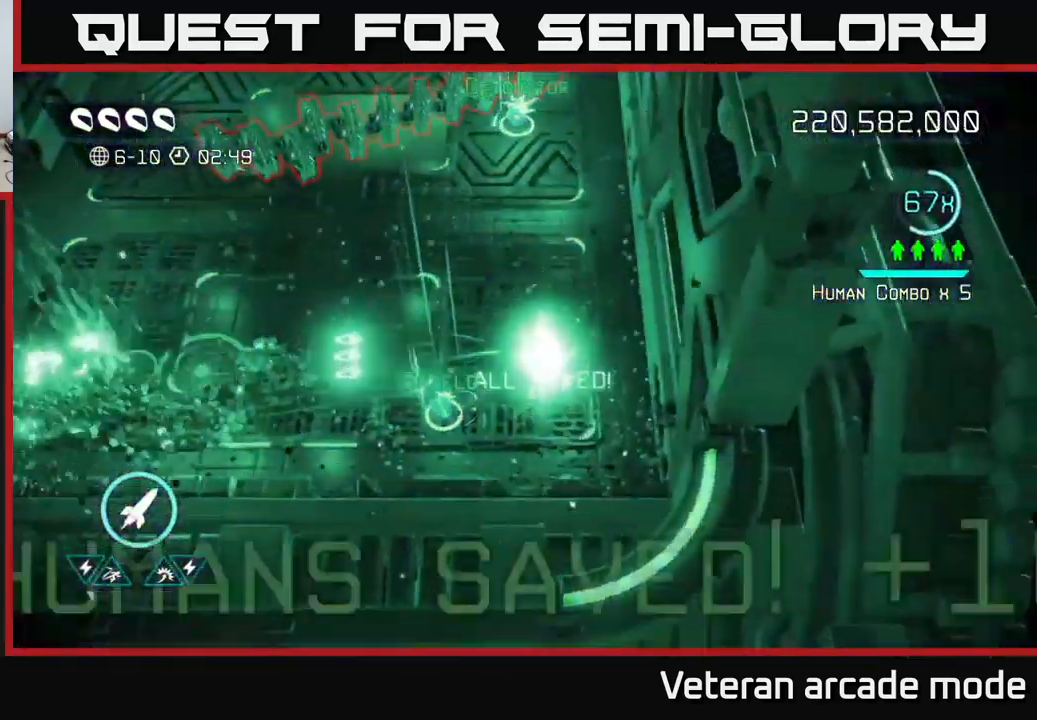
{"buttons": [], "left_stick": "left", "right_stick": "up", "events": [[50, "left_stick", "down-left"], [383, "left_stick", "left"], [450, "right_stick", "up"]]}
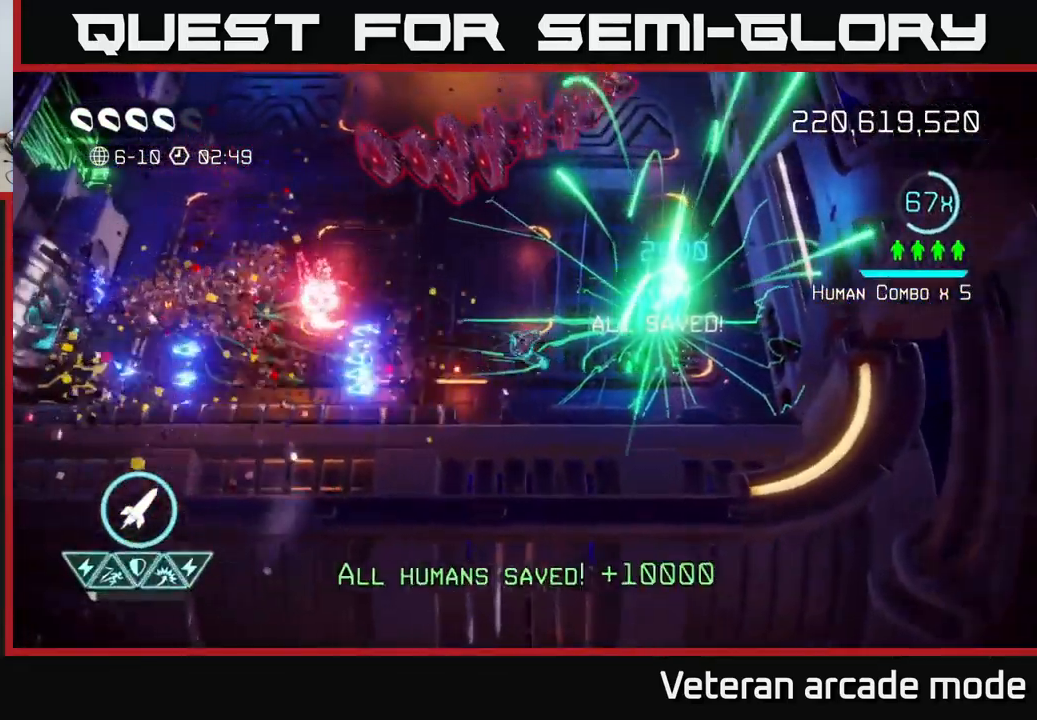
{"buttons": [], "left_stick": "right", "right_stick": "up", "events": [[33, "left_stick", "up-left"], [317, "left_stick", "right"]]}
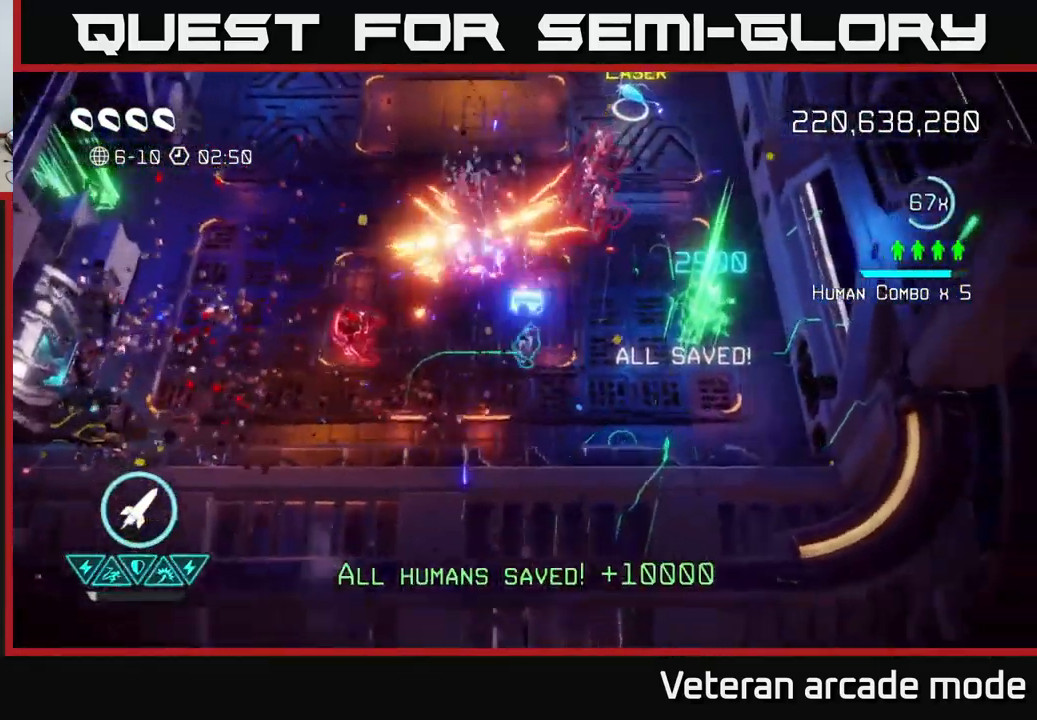
{"buttons": [], "left_stick": "up-right", "right_stick": "up-left", "events": [[116, "R2", "down"], [149, "right_stick", "up-left"], [166, "left_stick", "up-right"], [249, "R2", "up"]]}
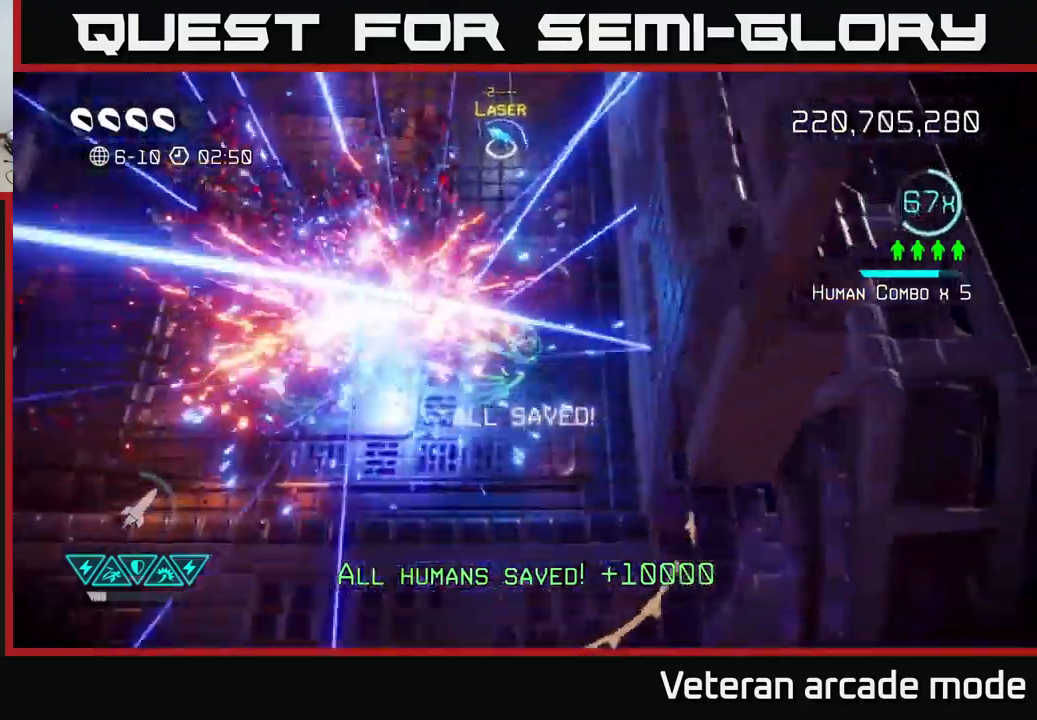
{"buttons": [], "left_stick": "up-left", "right_stick": "down-left", "events": [[117, "left_stick", "up"], [167, "right_stick", "down-left"], [350, "left_stick", "up-left"]]}
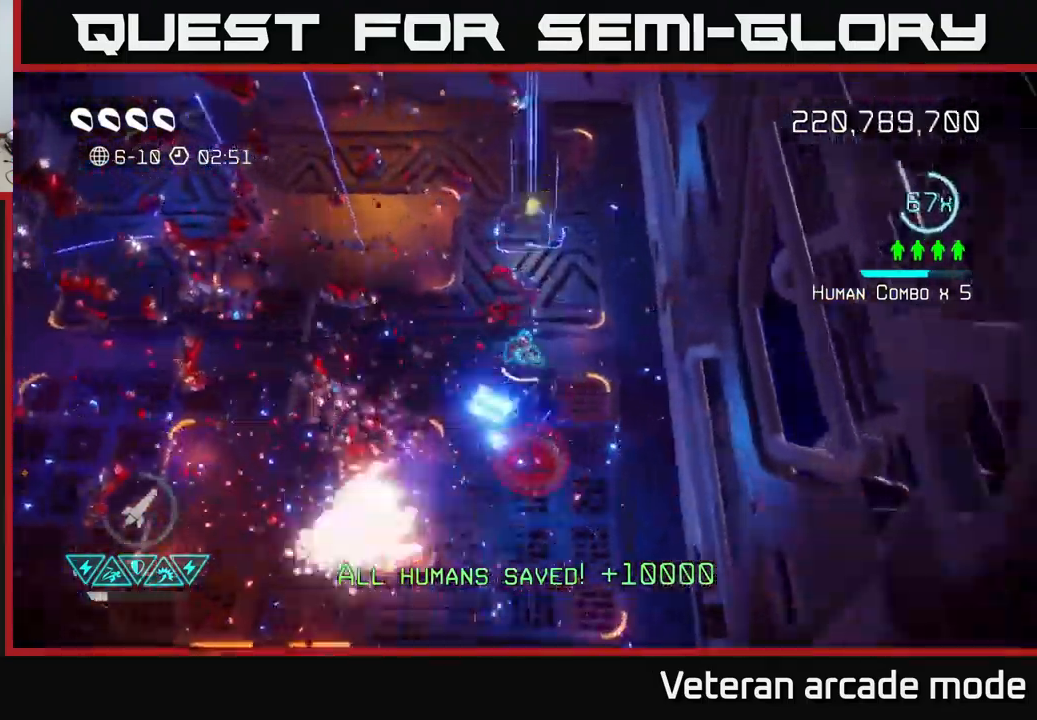
{"buttons": [], "left_stick": "up", "right_stick": "up-right", "events": [[100, "left_stick", "left"], [283, "right_stick", "up"], [367, "left_stick", "up"], [367, "right_stick", "up-right"]]}
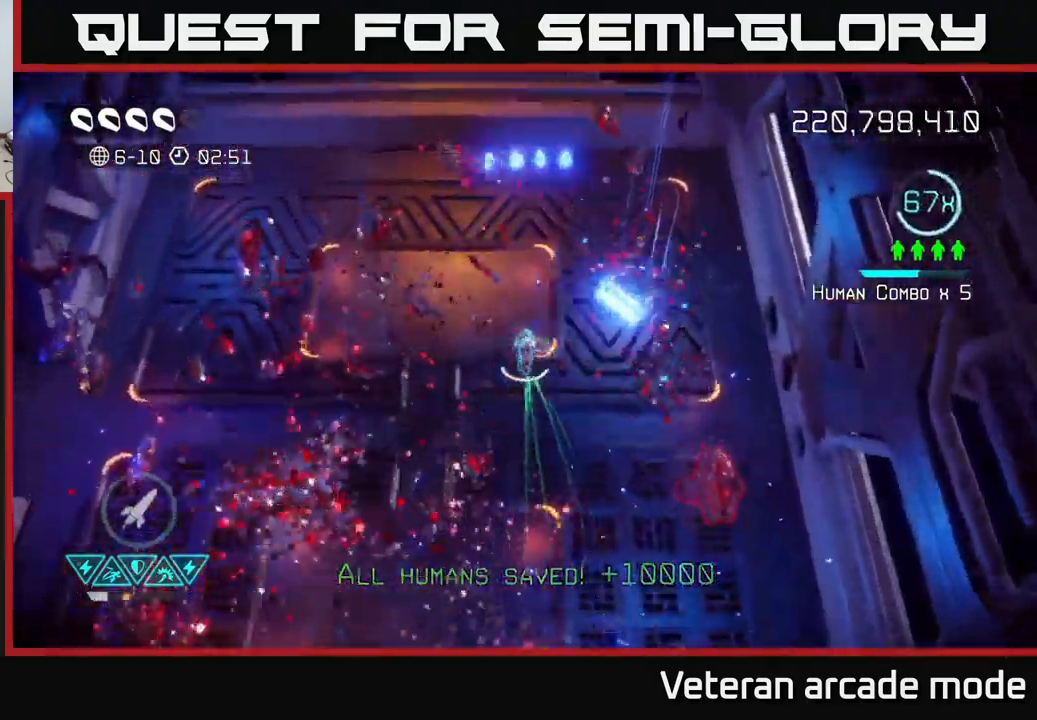
{"buttons": [], "left_stick": "down", "right_stick": "down-right", "events": [[200, "right_stick", "down-right"], [250, "left_stick", "right"], [333, "left_stick", "down"]]}
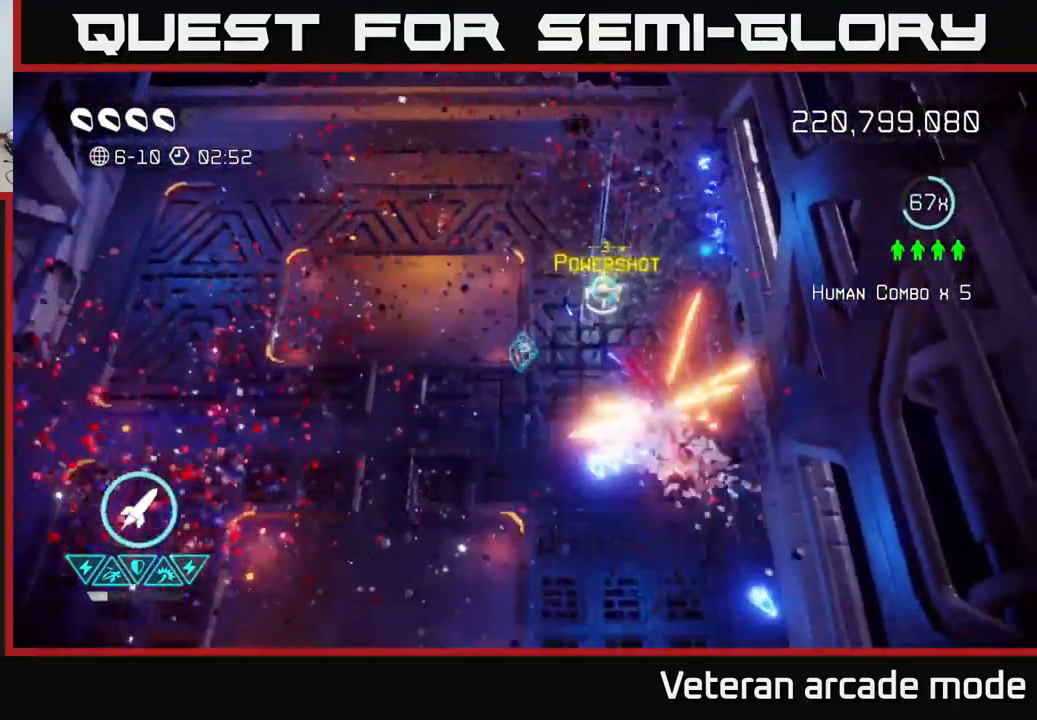
{"buttons": [], "left_stick": "down-left", "right_stick": "up-right", "events": [[50, "right_stick", "right"], [100, "left_stick", "down-left"], [467, "right_stick", "up-right"]]}
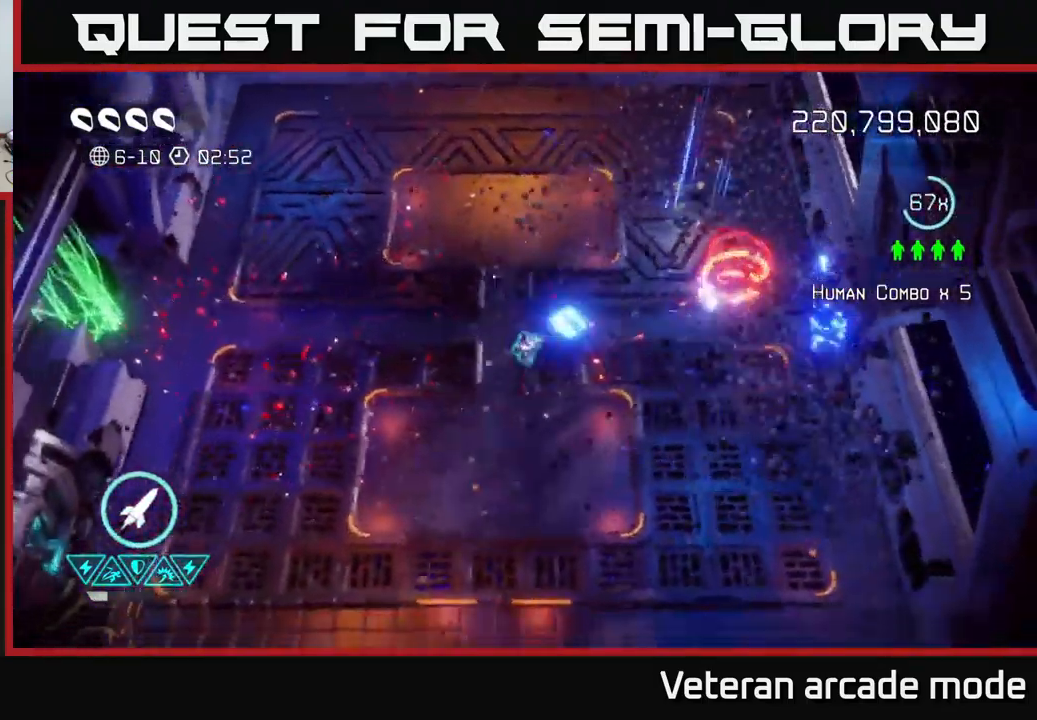
{"buttons": [], "left_stick": "down-left", "right_stick": "up-left", "events": [[17, "right_stick", "up"], [117, "left_stick", "left"], [183, "right_stick", "up-left"], [450, "left_stick", "down-left"]]}
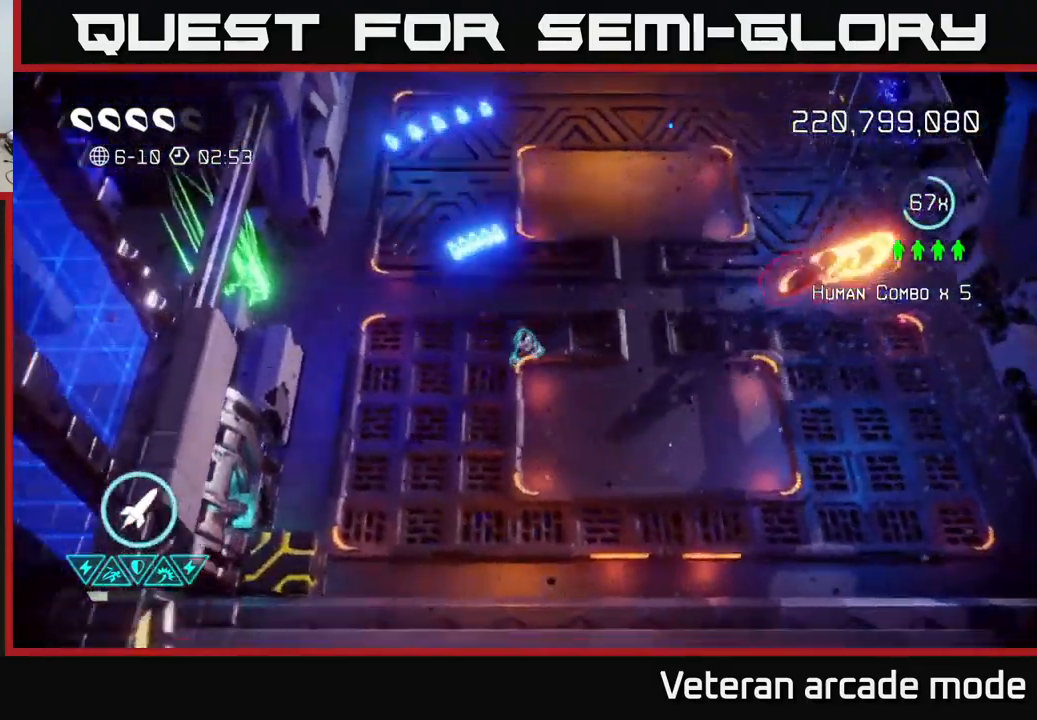
{"buttons": [], "left_stick": "center", "right_stick": "up-left", "events": [[150, "left_stick", "down"], [283, "left_stick", "down-right"], [500, "left_stick", "center"]]}
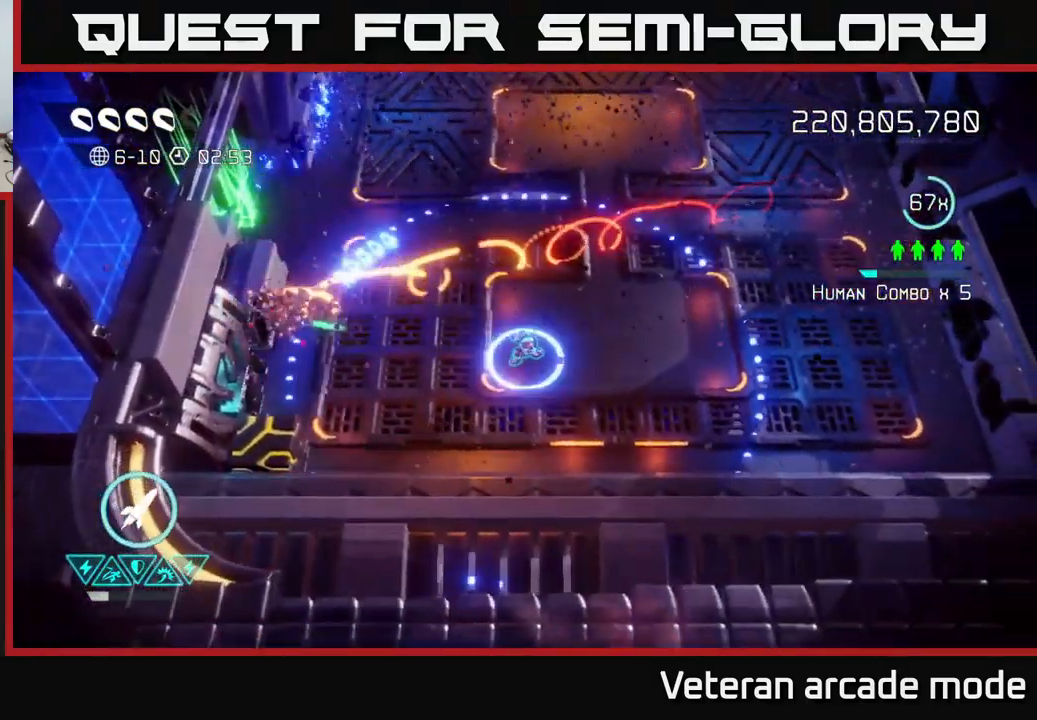
{"buttons": [], "left_stick": "left", "right_stick": "left", "events": [[50, "right_stick", "left"], [83, "left_stick", "right"], [350, "left_stick", "up"], [417, "left_stick", "left"]]}
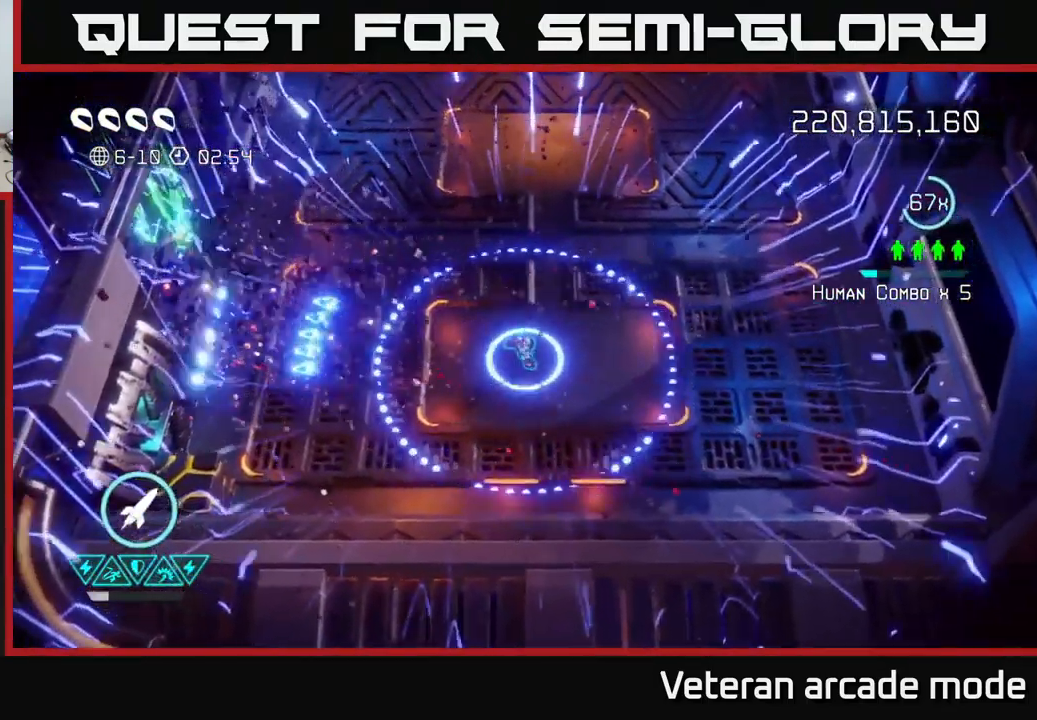
{"buttons": [], "left_stick": "up", "right_stick": "center", "events": [[17, "left_stick", "up-left"], [117, "right_stick", "center"], [283, "left_stick", "up"]]}
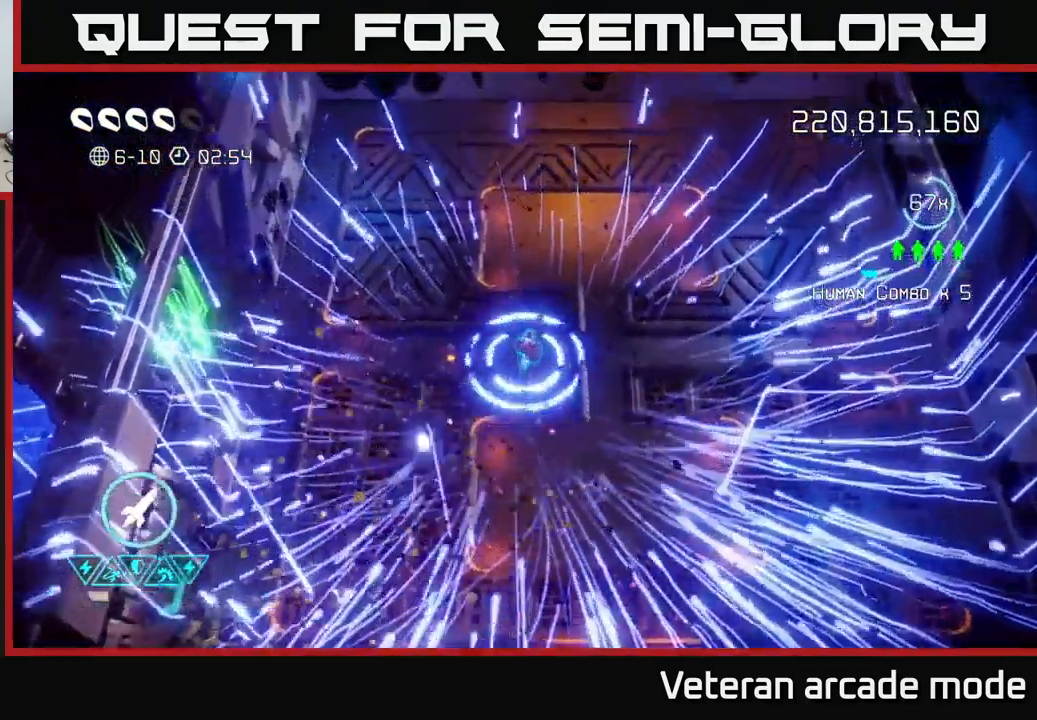
{"buttons": [], "left_stick": "center", "right_stick": "center", "events": [[267, "L2", "down"], [383, "L2", "up"], [467, "left_stick", "center"]]}
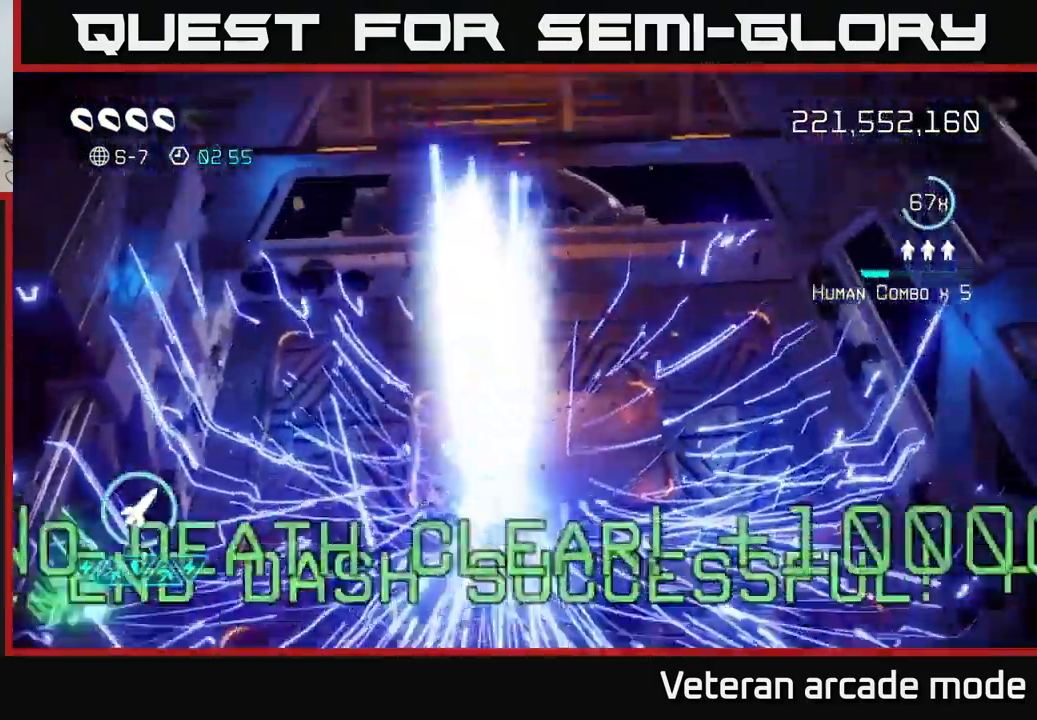
{"buttons": [], "left_stick": "center", "right_stick": "center", "events": []}
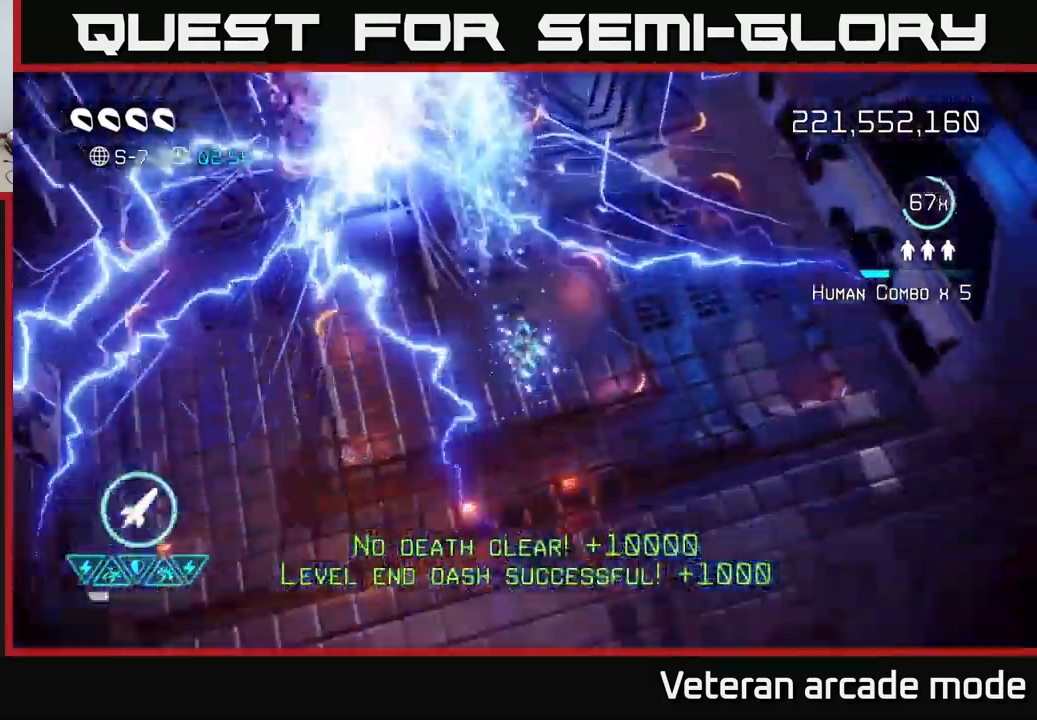
{"buttons": [], "left_stick": "center", "right_stick": "center", "events": []}
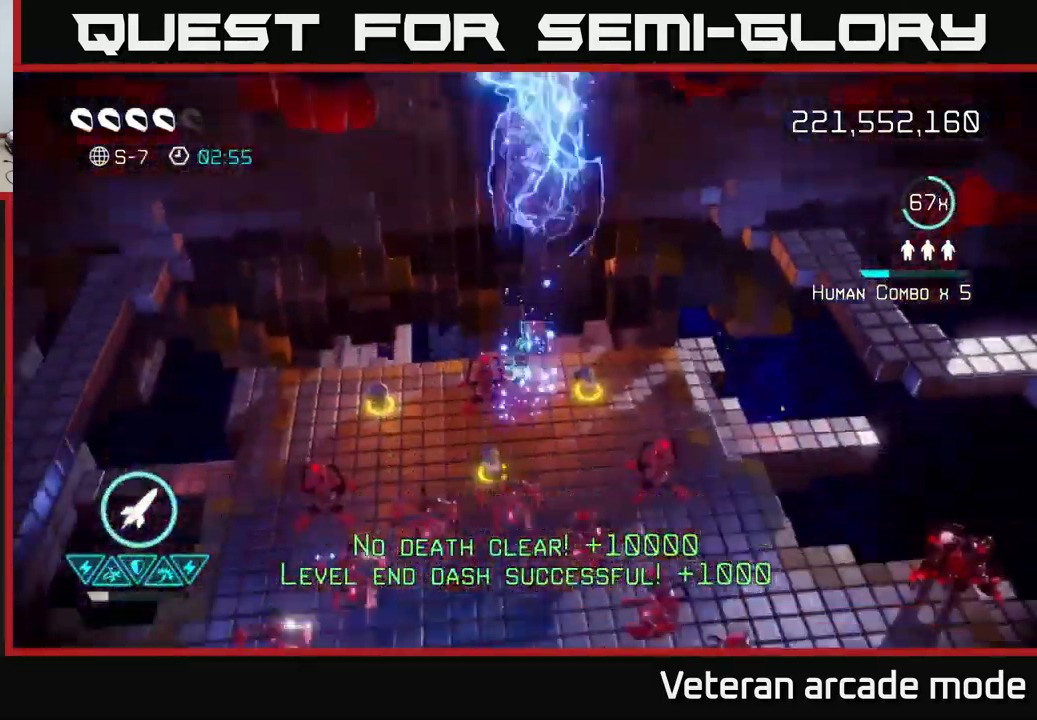
{"buttons": [], "left_stick": "left", "right_stick": "up", "events": [[167, "right_stick", "up"], [350, "left_stick", "up"], [500, "left_stick", "left"]]}
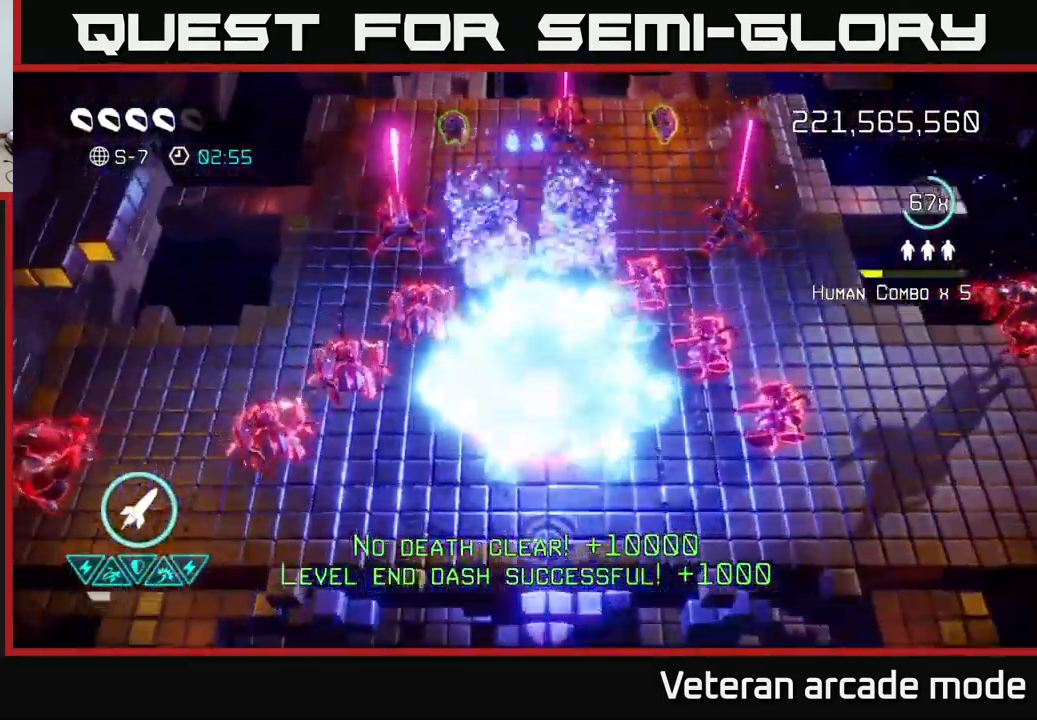
{"buttons": [], "left_stick": "up", "right_stick": "up-left", "events": [[50, "left_stick", "down-left"], [100, "right_stick", "left"], [200, "left_stick", "down-right"], [217, "right_stick", "up-left"], [250, "left_stick", "up-right"], [317, "left_stick", "up"]]}
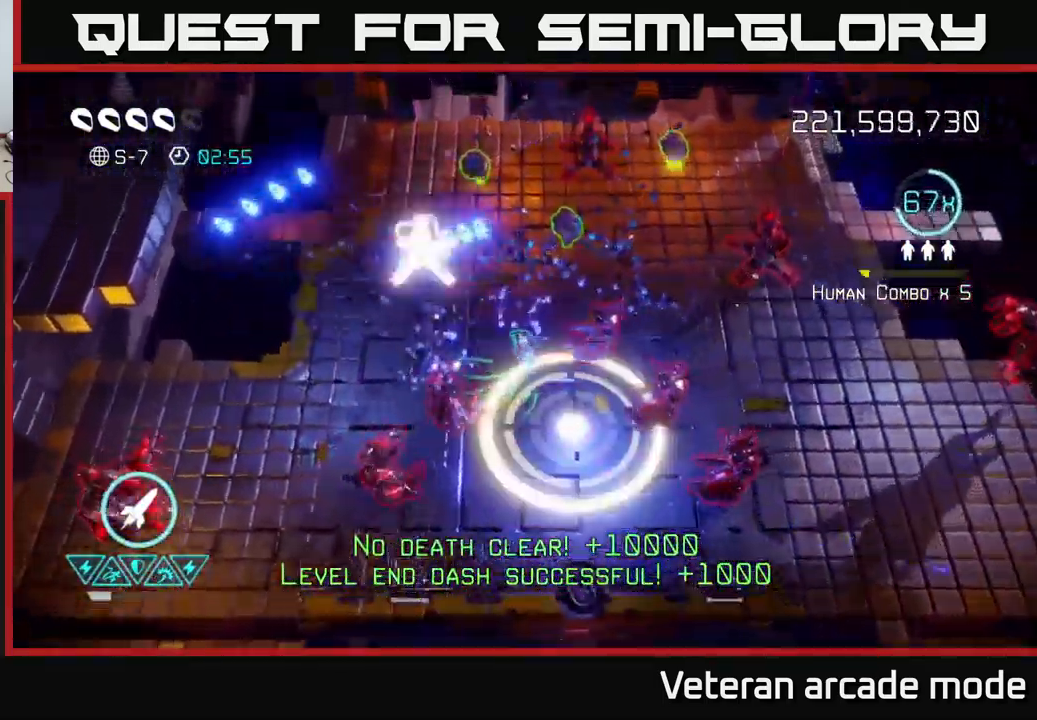
{"buttons": [], "left_stick": "up", "right_stick": "up-left", "events": [[150, "R2", "down"], [250, "R2", "up"]]}
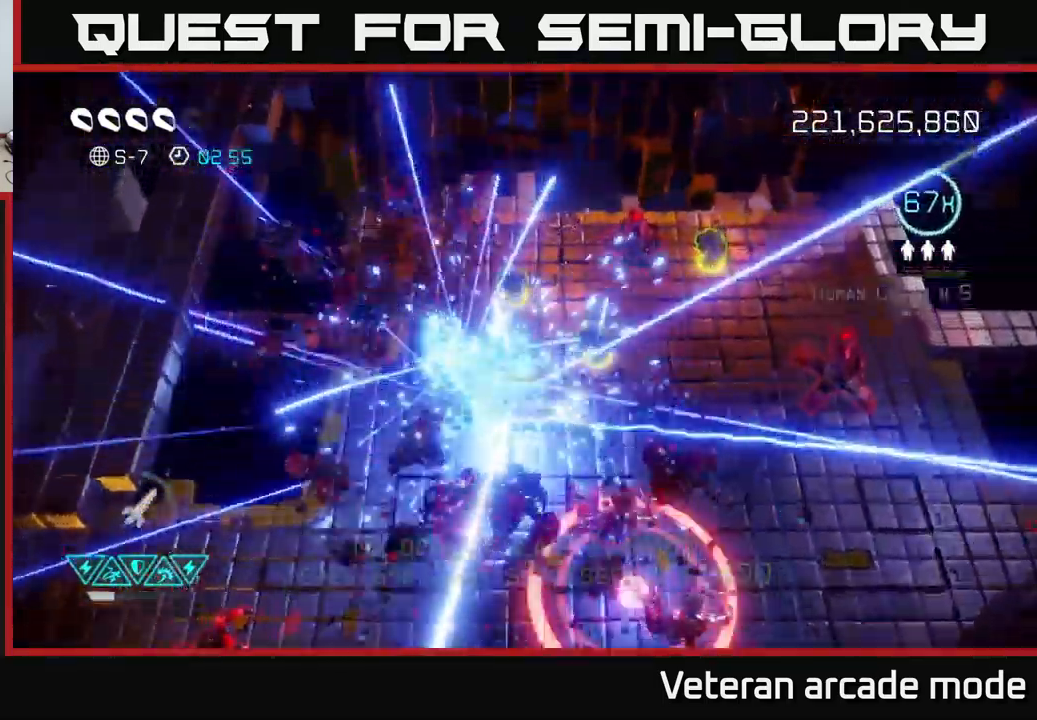
{"buttons": [], "left_stick": "down", "right_stick": "right", "events": [[100, "left_stick", "up-left"], [134, "L2", "down"], [200, "left_stick", "up"], [217, "right_stick", "right"], [250, "L2", "up"], [350, "left_stick", "right"], [417, "left_stick", "down"]]}
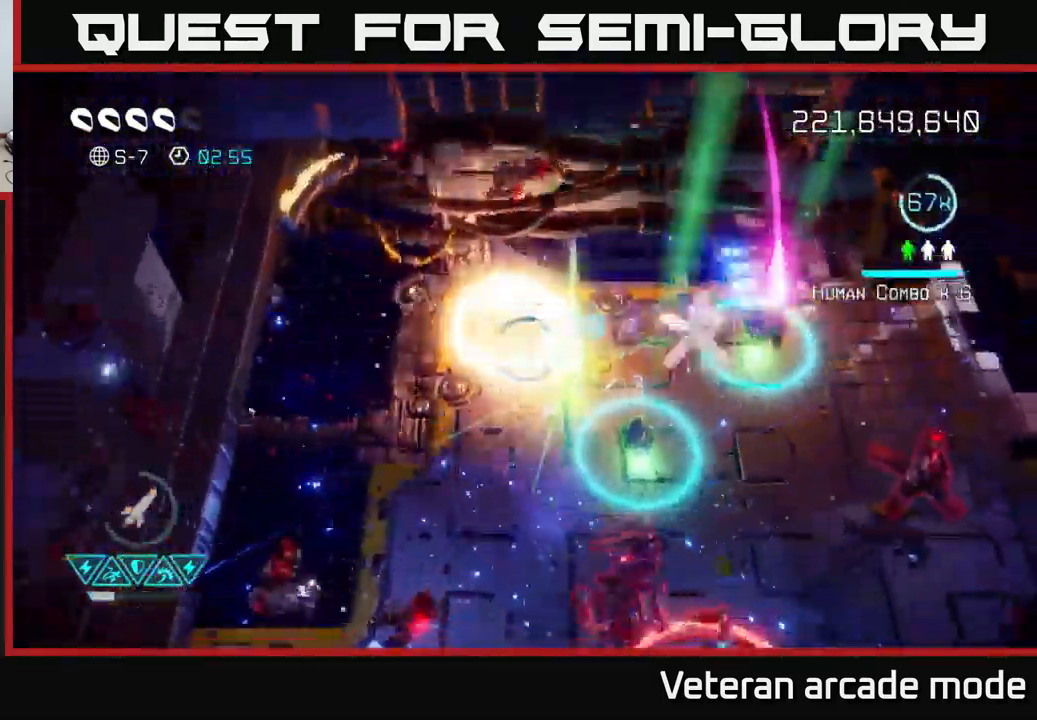
{"buttons": [], "left_stick": "up-right", "right_stick": "right", "events": [[34, "left_stick", "up-left"], [84, "left_stick", "up-right"], [250, "left_stick", "center"], [467, "left_stick", "up-right"]]}
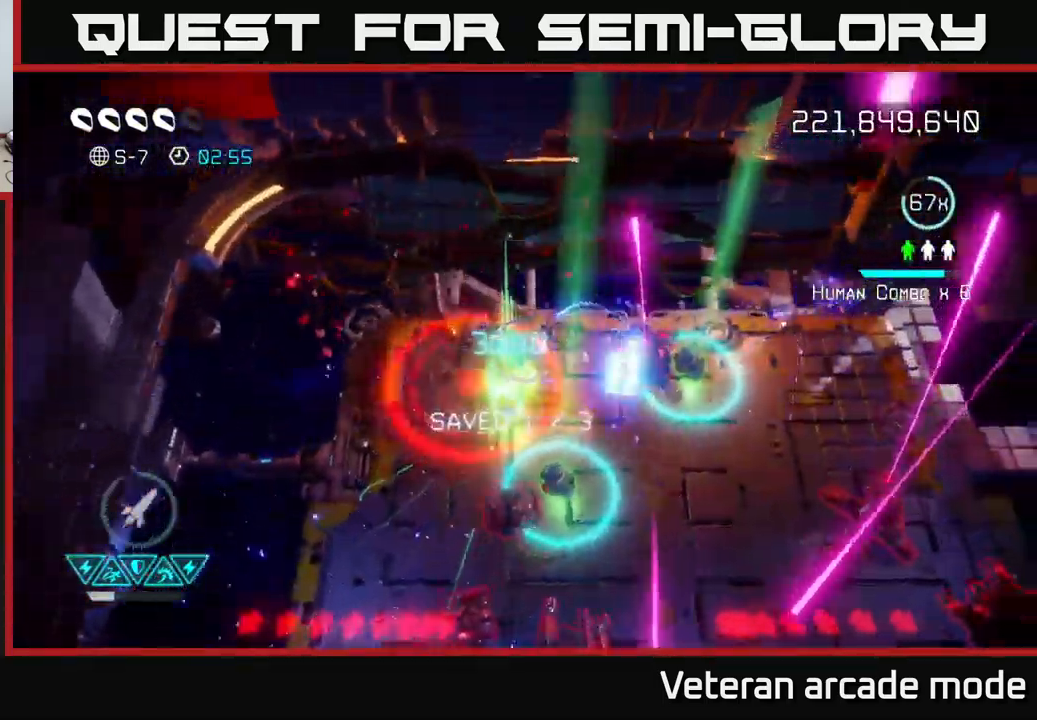
{"buttons": [], "left_stick": "up-right", "right_stick": "down-right", "events": [[100, "right_stick", "down-right"], [184, "left_stick", "center"], [334, "left_stick", "up-right"]]}
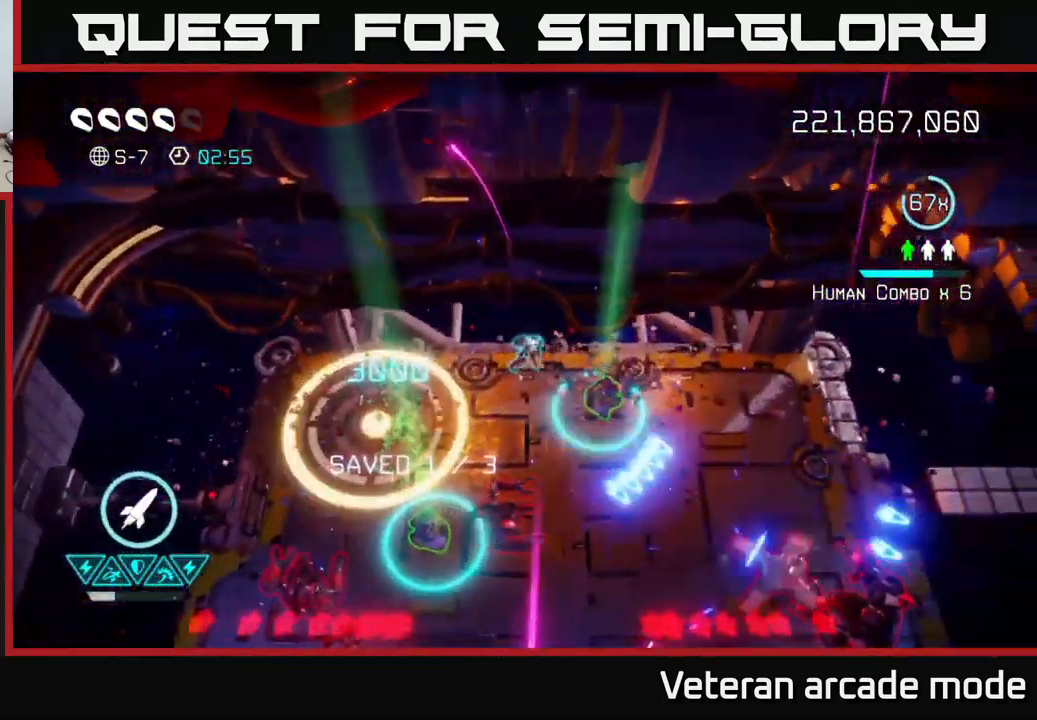
{"buttons": [], "left_stick": "right", "right_stick": "down-right", "events": [[84, "left_stick", "up"], [267, "left_stick", "center"], [350, "left_stick", "right"]]}
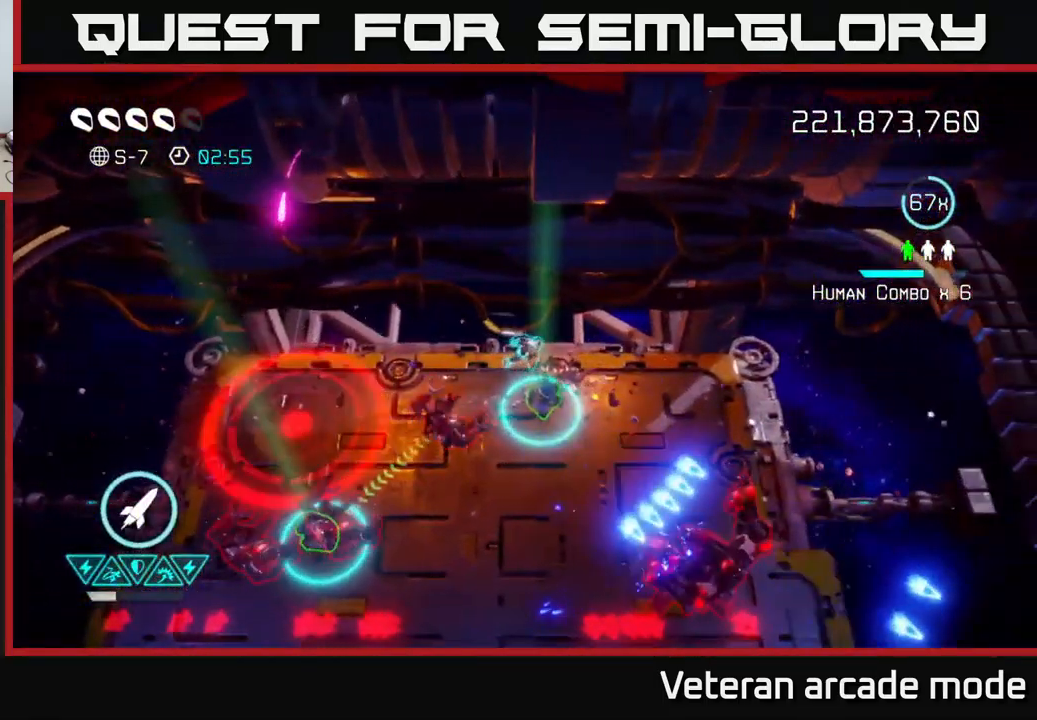
{"buttons": [], "left_stick": "down-right", "right_stick": "down", "events": [[234, "right_stick", "down"], [317, "left_stick", "down-right"]]}
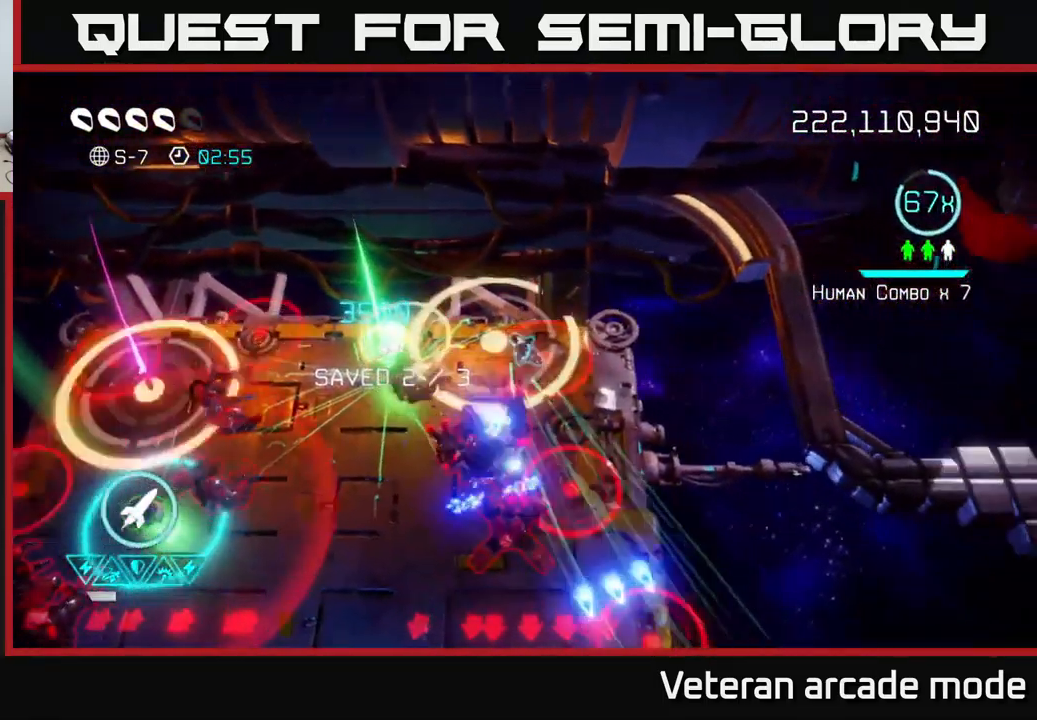
{"buttons": [], "left_stick": "down-left", "right_stick": "down-left", "events": [[17, "right_stick", "down-left"], [84, "R2", "down"], [117, "left_stick", "down-left"], [167, "left_stick", "down"], [184, "R2", "up"], [467, "left_stick", "down-left"]]}
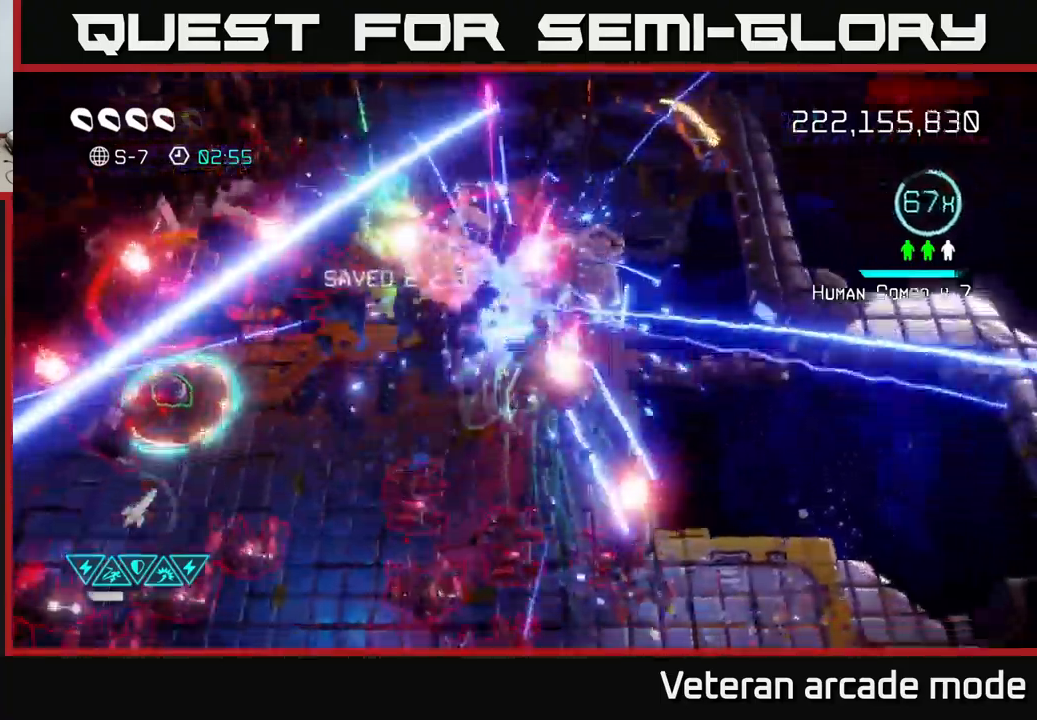
{"buttons": [], "left_stick": "left", "right_stick": "down", "events": [[167, "left_stick", "down"], [317, "left_stick", "left"], [367, "right_stick", "down"]]}